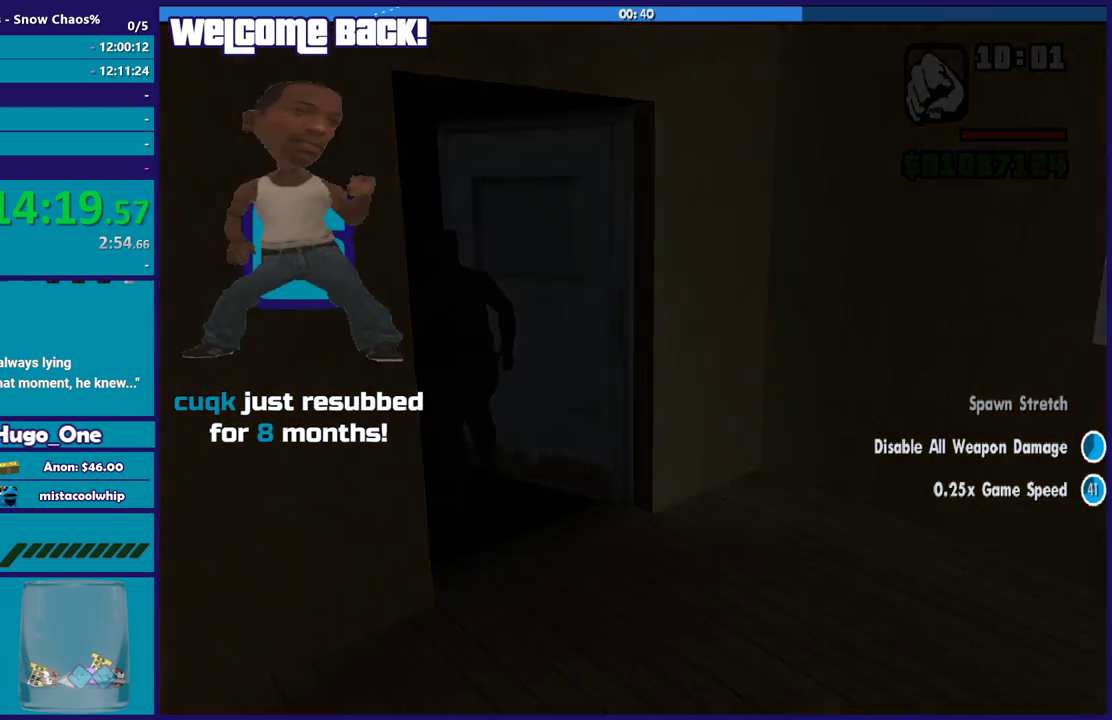
Gameplay with a controller (Xbox layout); each line is a JSON object with the inputs held at the frame after it. "events" lists button and stick changes between this image and that frame as [ms after this image, input, new state], when the widget could be followed in between. Not read: right_stick.
{"buttons": [], "left_stick": "up-right", "events": []}
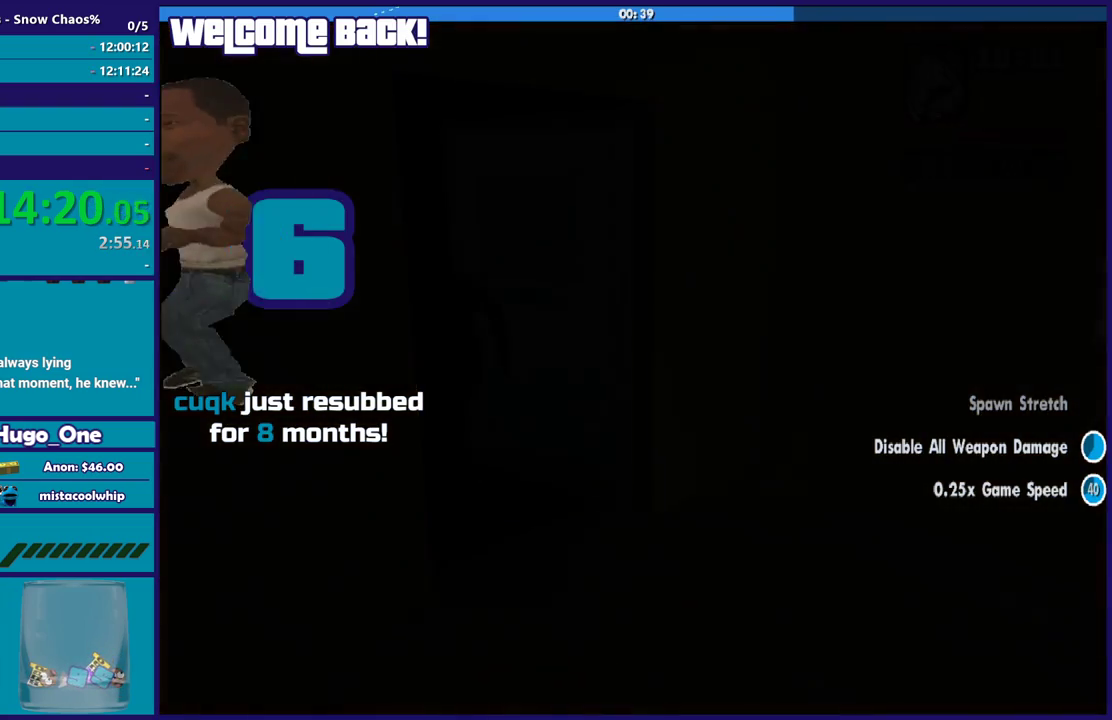
{"buttons": ["A"], "left_stick": "up-right", "events": [[300, "A", "down"], [401, "A", "up"], [501, "A", "down"]]}
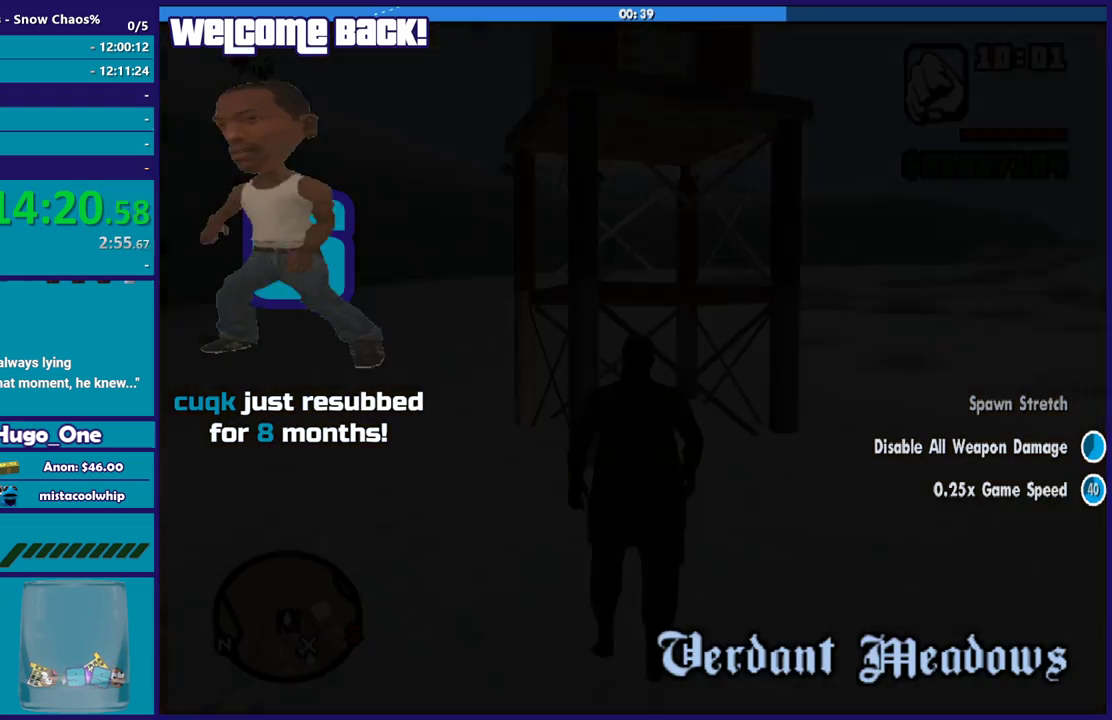
{"buttons": [], "left_stick": "right", "events": [[100, "A", "up"], [233, "A", "down"], [300, "A", "up"], [333, "left_stick", "right"]]}
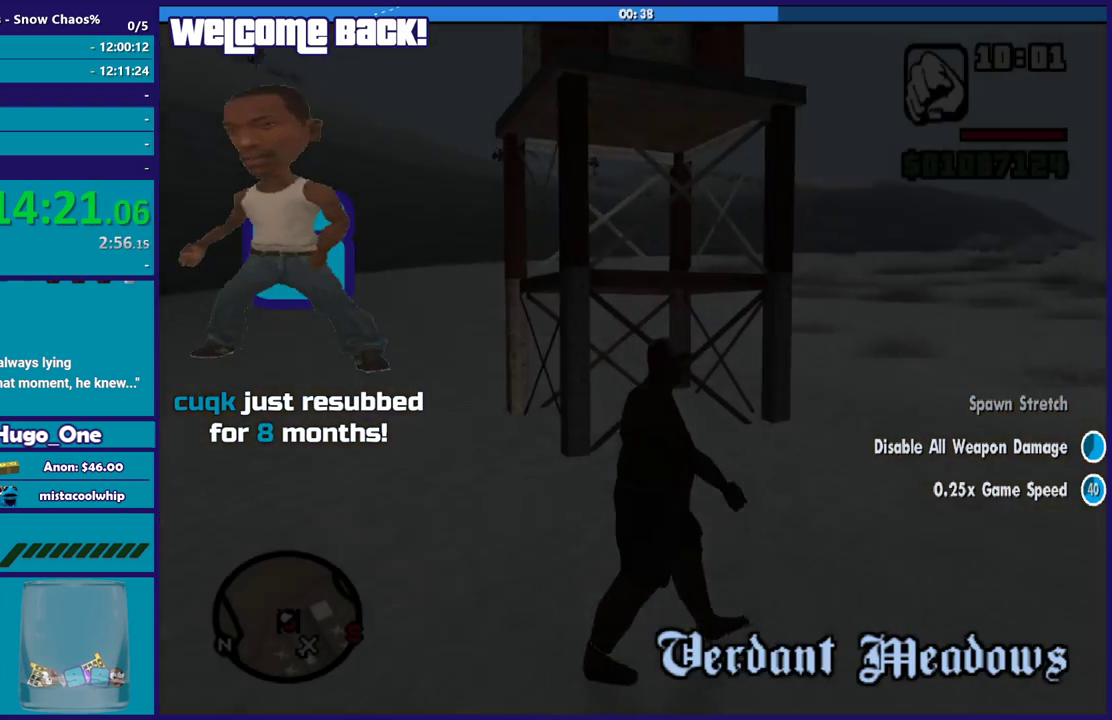
{"buttons": [], "left_stick": "up-right", "events": [[234, "left_stick", "up-right"]]}
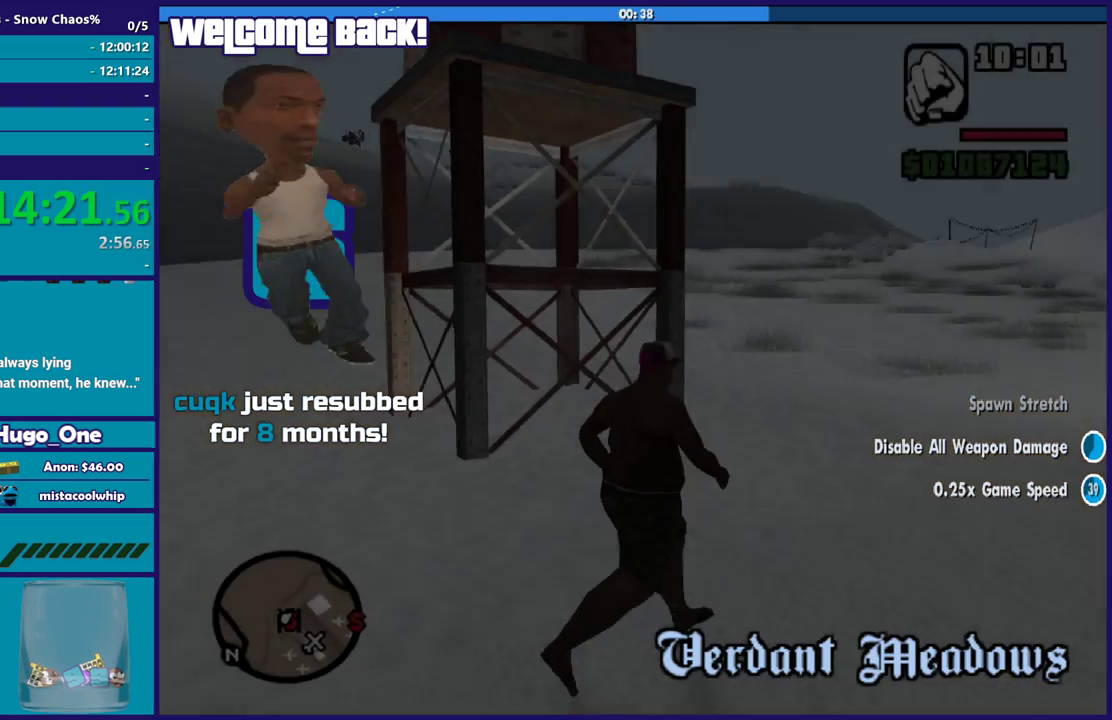
{"buttons": [], "left_stick": "up-right", "events": []}
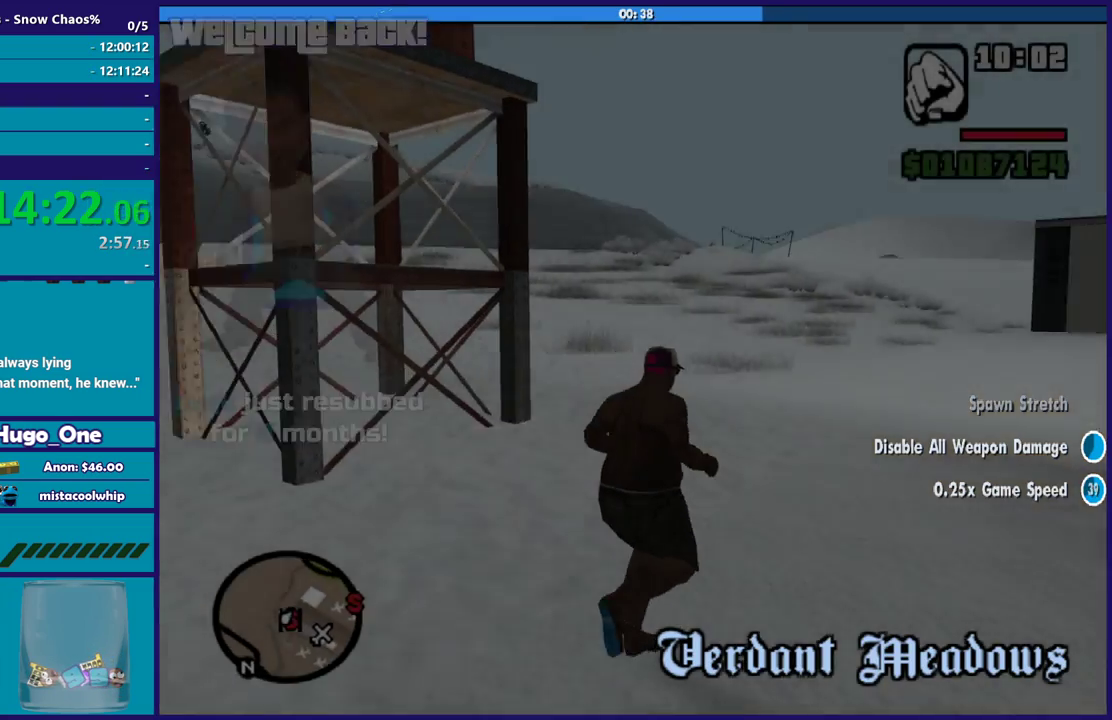
{"buttons": ["A"], "left_stick": "up-right", "events": [[67, "A", "down"], [200, "A", "up"], [267, "A", "down"], [367, "A", "up"], [467, "A", "down"]]}
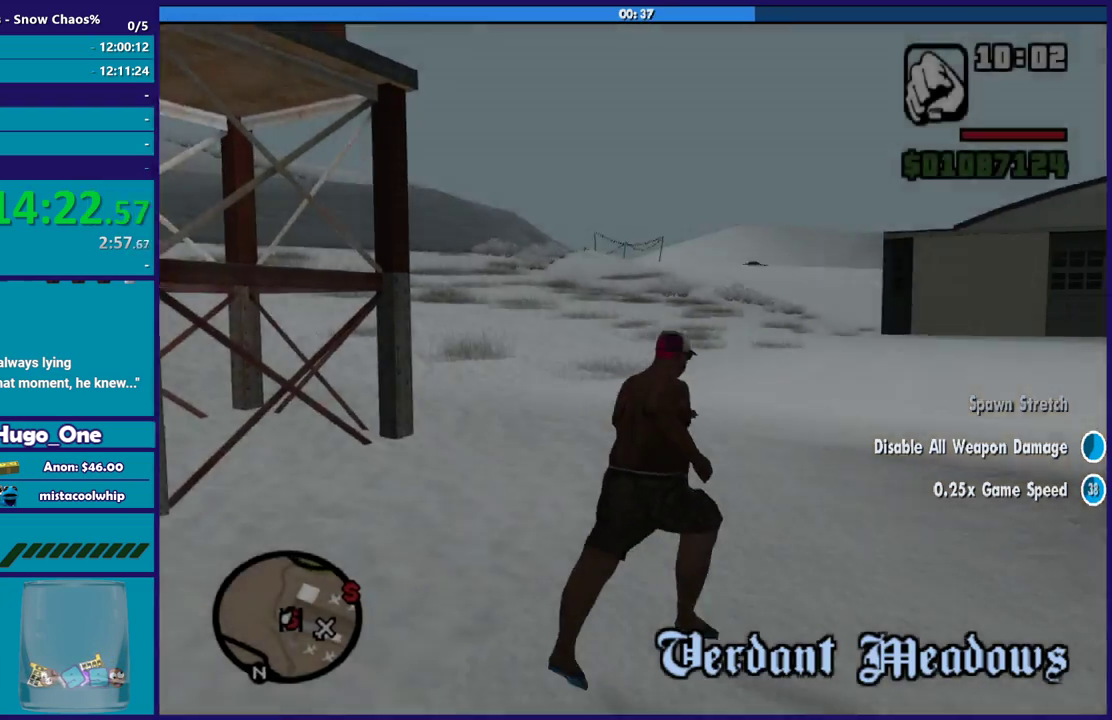
{"buttons": [], "left_stick": "up-right", "events": [[66, "A", "up"], [166, "A", "down"], [267, "A", "up"], [367, "A", "down"], [467, "A", "up"]]}
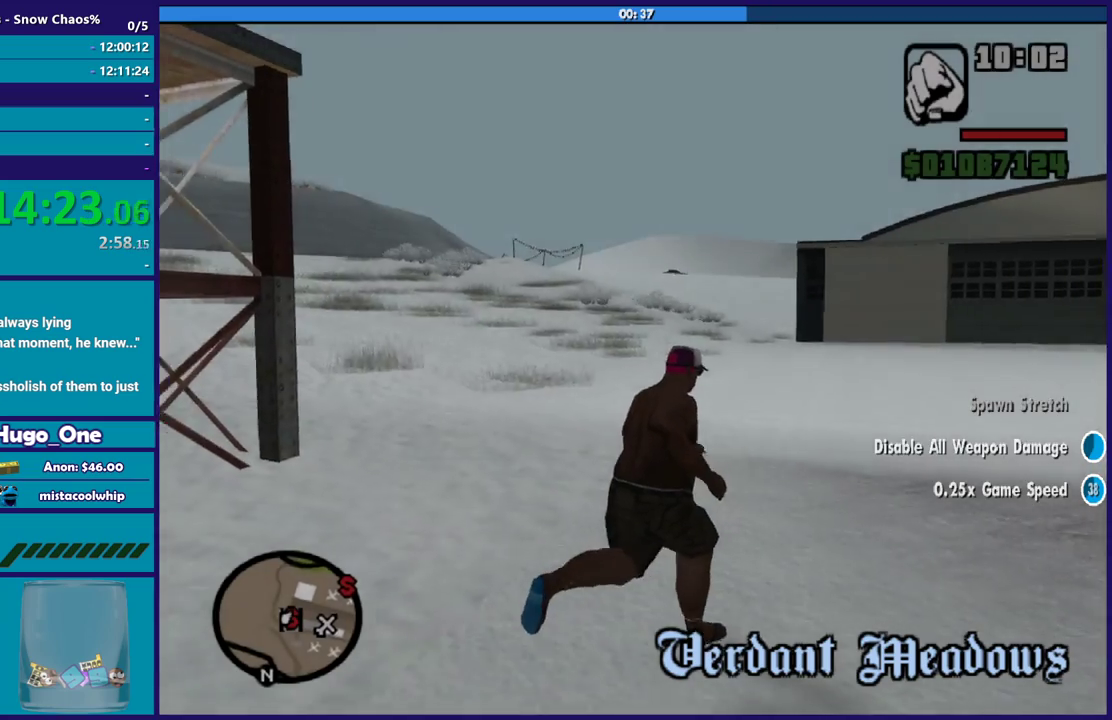
{"buttons": ["A"], "left_stick": "up-right", "events": [[67, "A", "down"], [167, "A", "up"], [267, "A", "down"], [367, "A", "up"], [467, "A", "down"]]}
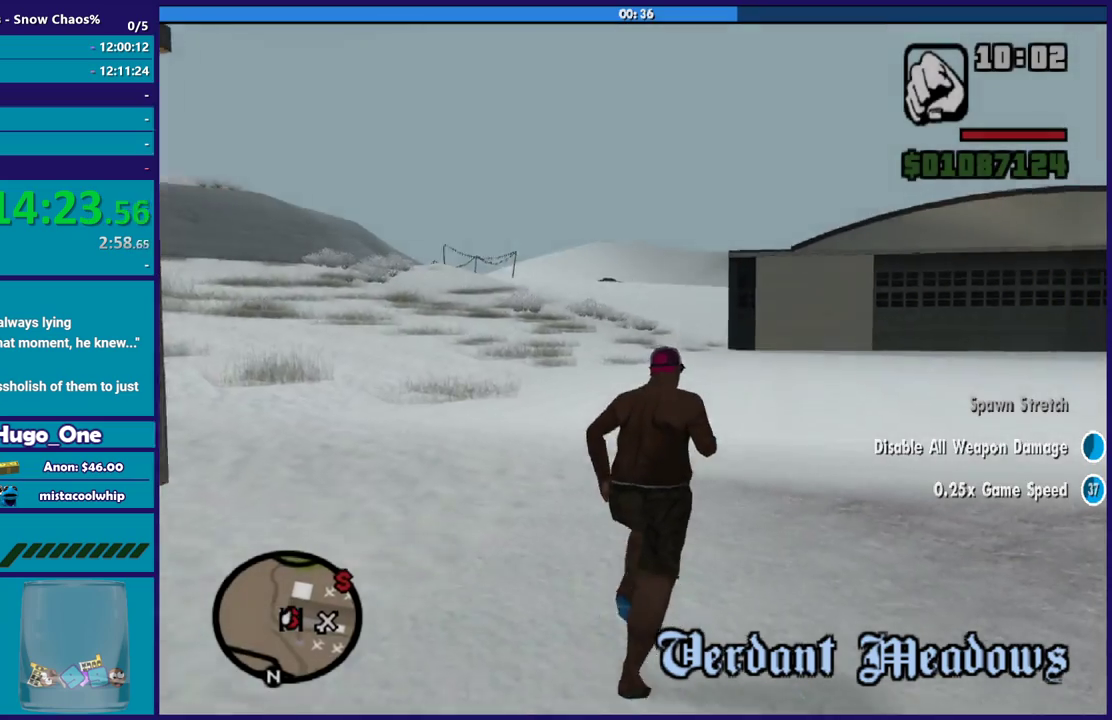
{"buttons": [], "left_stick": "up-right", "events": [[66, "A", "up"], [166, "A", "down"], [267, "A", "up"], [367, "A", "down"], [467, "A", "up"]]}
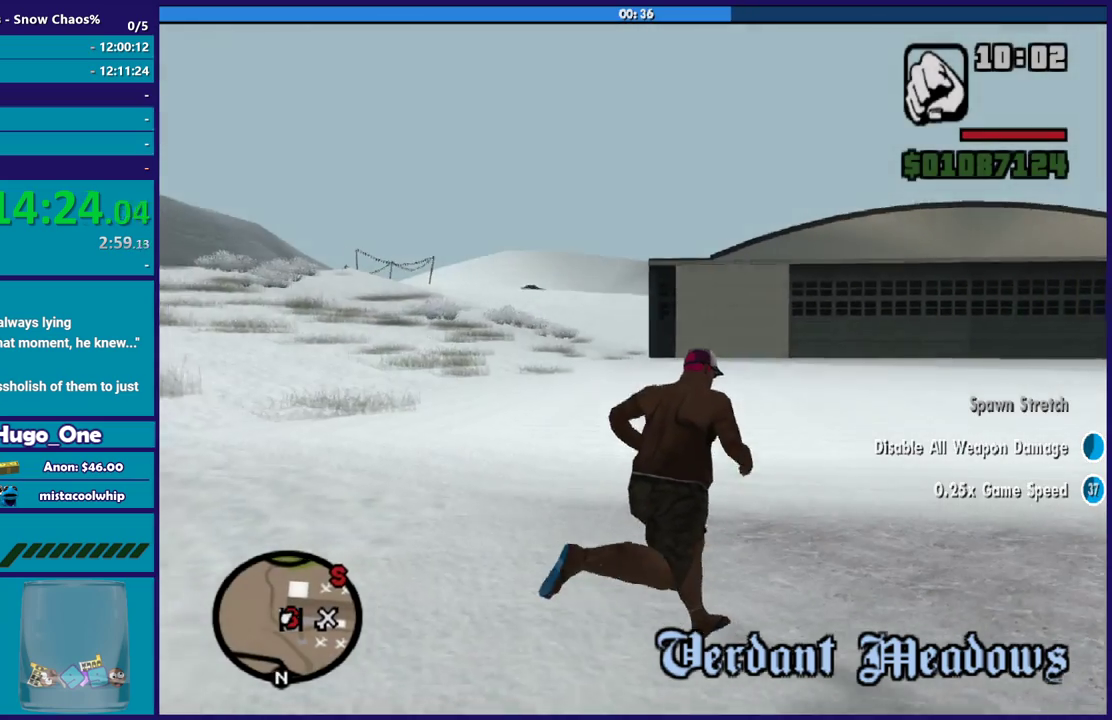
{"buttons": ["A"], "left_stick": "up-right", "events": [[67, "A", "down"], [167, "A", "up"], [234, "A", "down"], [334, "A", "up"], [434, "A", "down"]]}
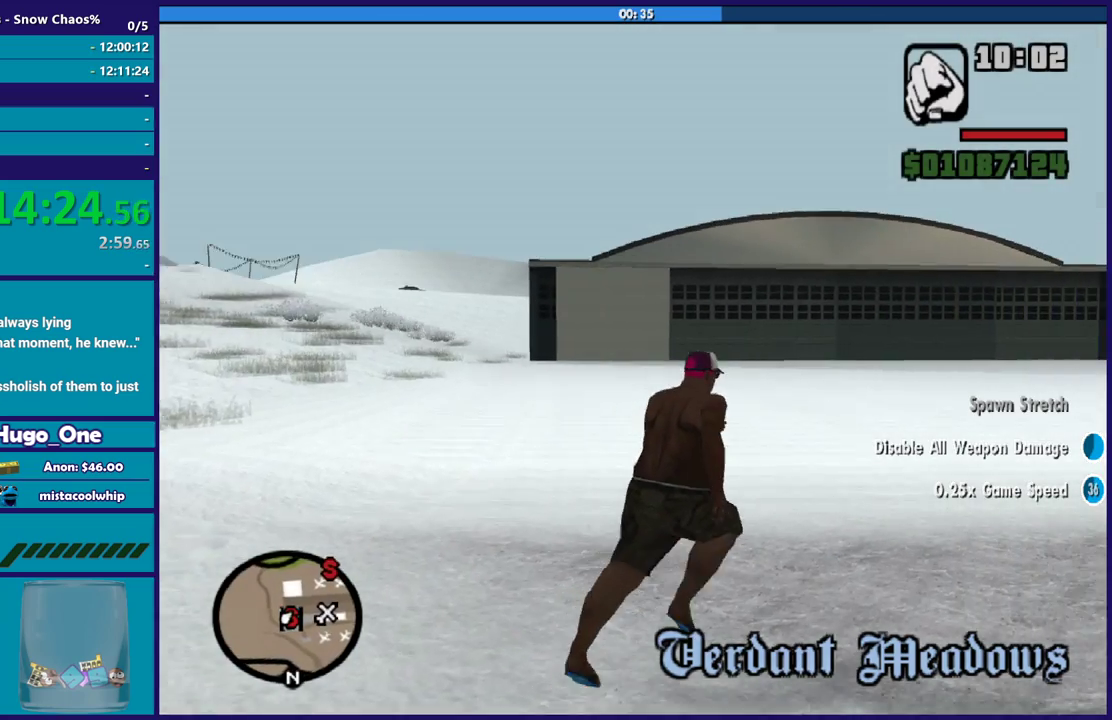
{"buttons": [], "left_stick": "up-right", "events": [[33, "A", "up"], [133, "A", "down"], [233, "A", "up"], [333, "A", "down"], [433, "A", "up"]]}
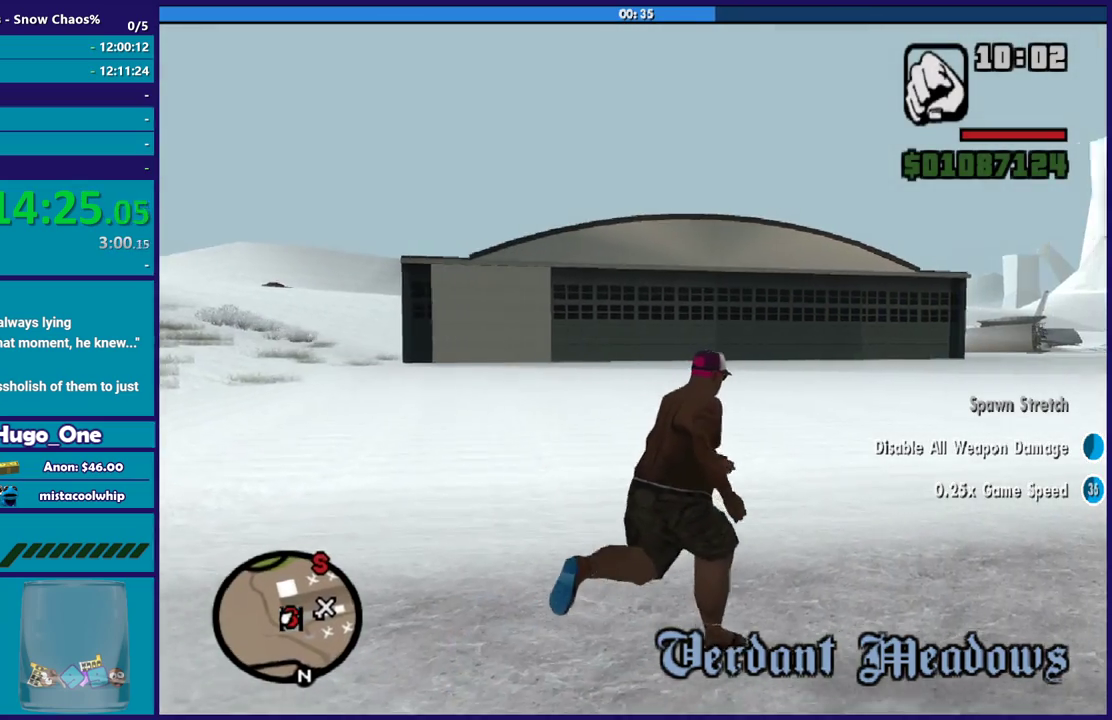
{"buttons": ["A"], "left_stick": "up-right", "events": [[34, "A", "down"], [134, "A", "up"], [234, "A", "down"], [334, "A", "up"], [434, "A", "down"]]}
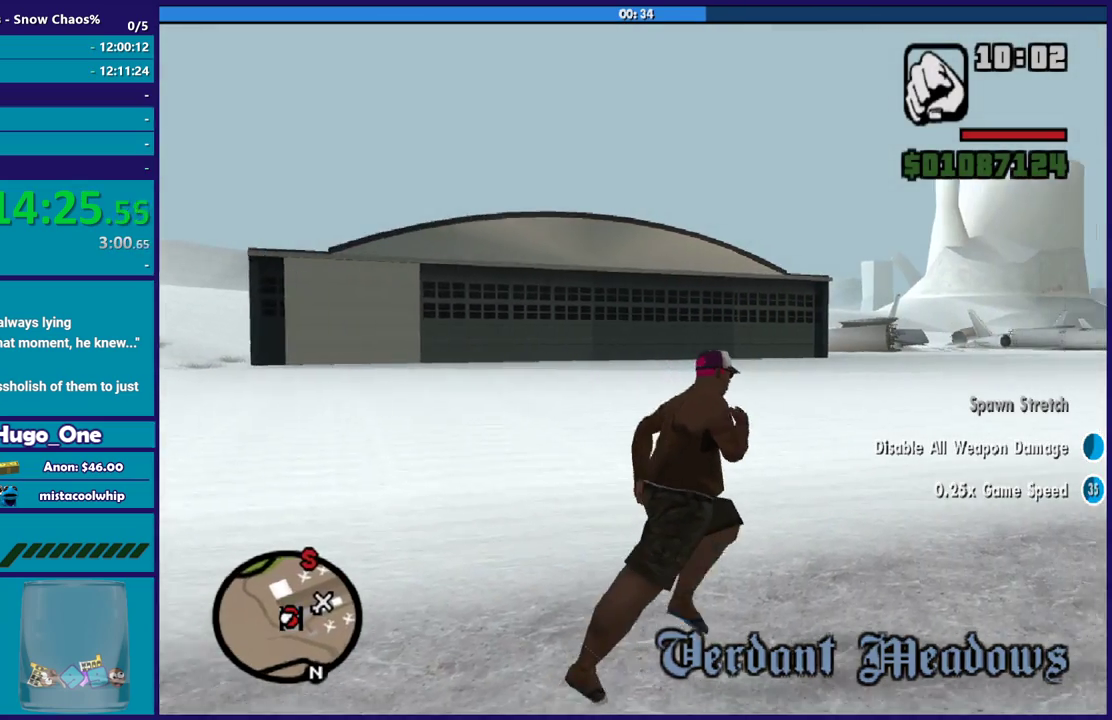
{"buttons": [], "left_stick": "up-right", "events": [[33, "A", "up"], [166, "A", "down"], [467, "A", "up"]]}
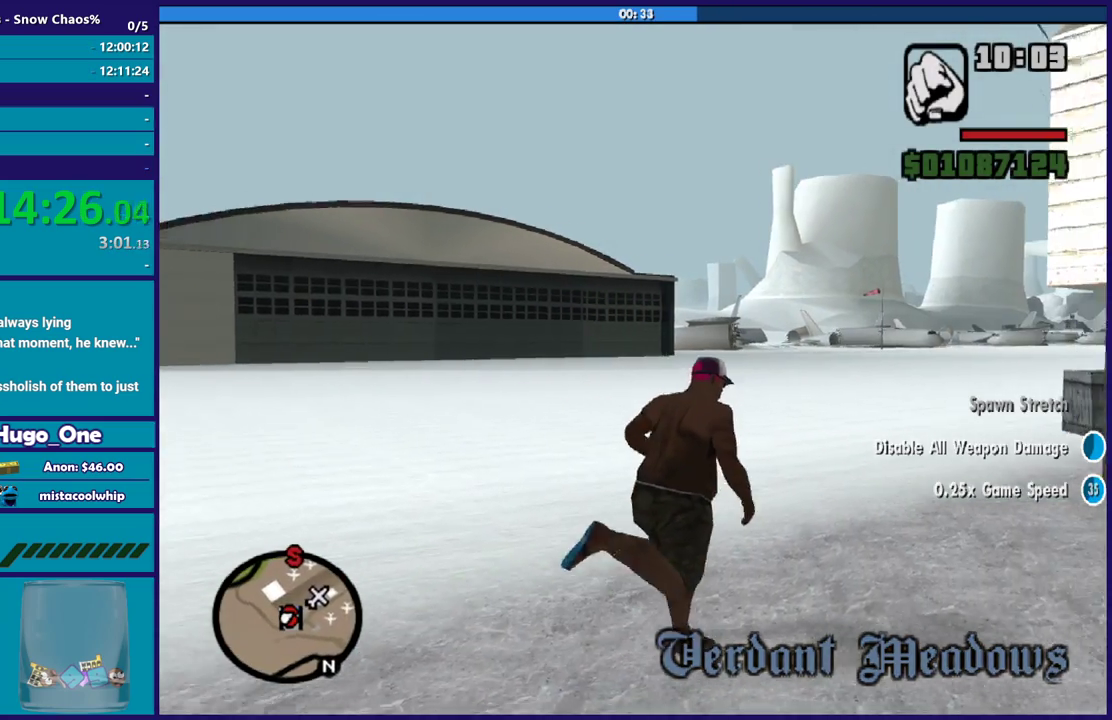
{"buttons": ["A"], "left_stick": "up-right", "events": [[34, "A", "down"], [167, "A", "up"], [234, "A", "down"], [367, "A", "up"], [467, "A", "down"]]}
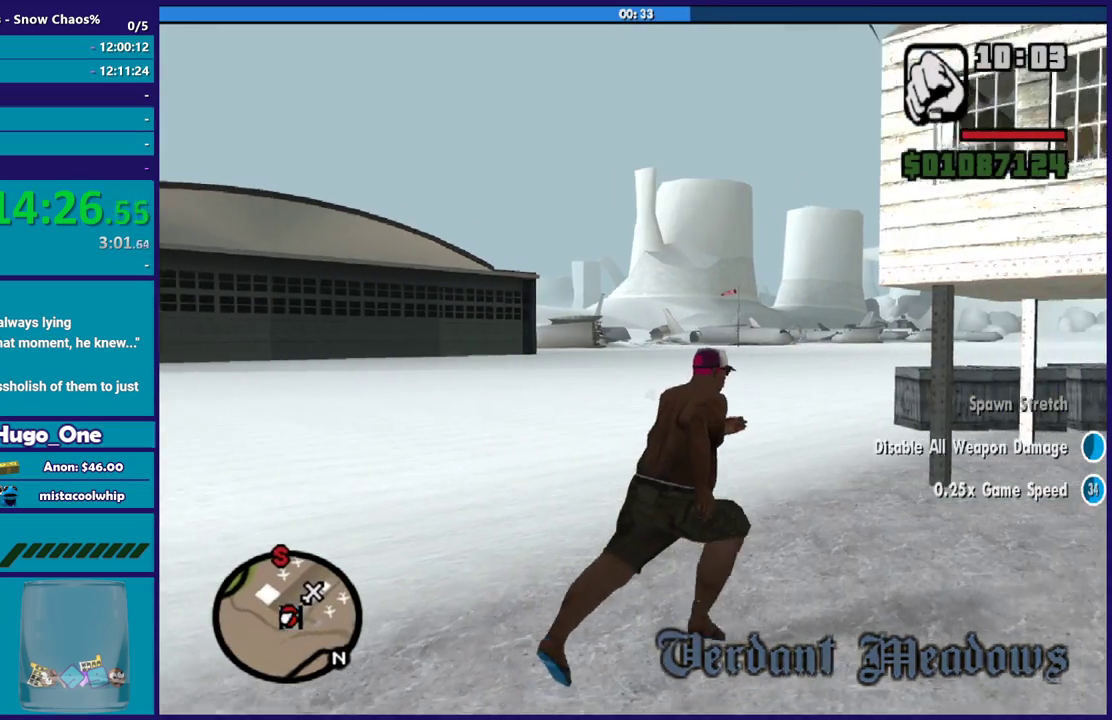
{"buttons": [], "left_stick": "up-right", "events": [[66, "A", "up"], [166, "A", "down"], [267, "A", "up"], [400, "A", "down"], [500, "A", "up"]]}
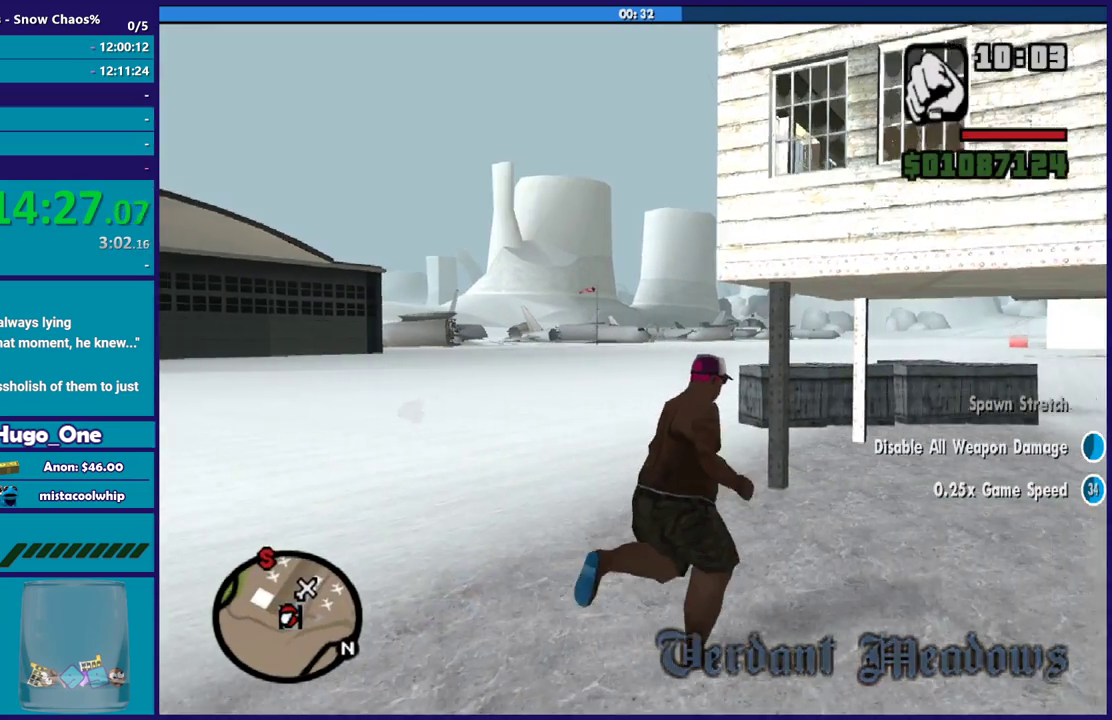
{"buttons": [], "left_stick": "up-right", "events": [[100, "A", "down"], [234, "A", "up"], [300, "A", "down"], [434, "A", "up"]]}
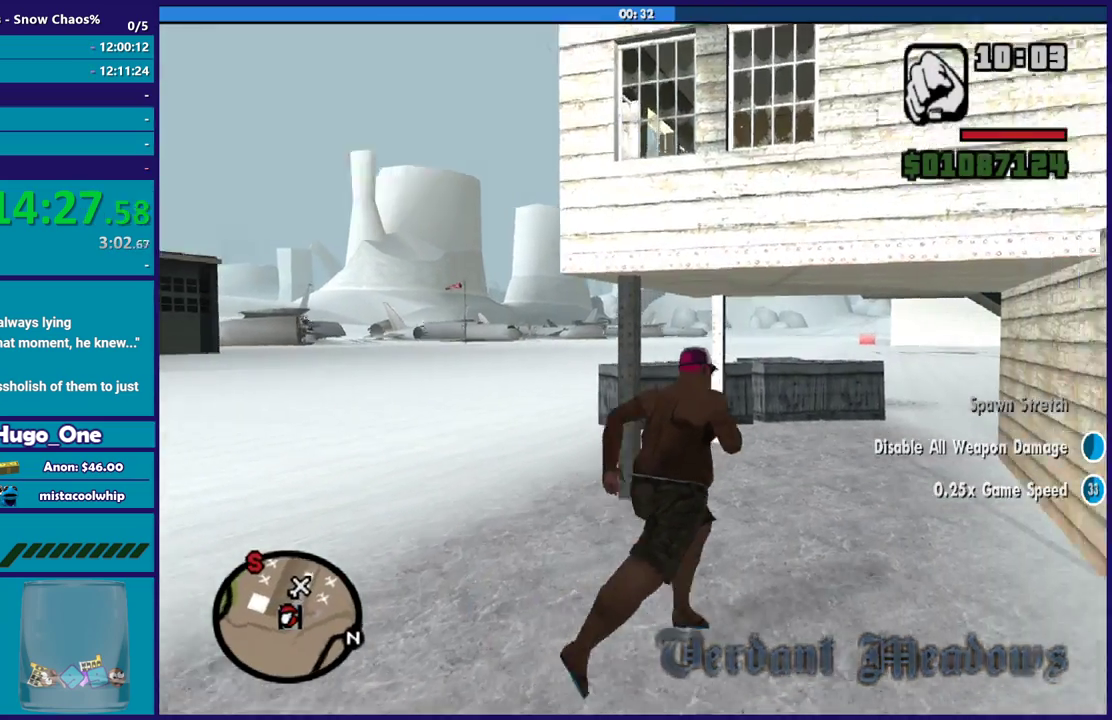
{"buttons": ["A"], "left_stick": "up-left", "events": [[33, "A", "down"], [166, "A", "up"], [233, "A", "down"], [267, "left_stick", "up"], [367, "A", "up"], [467, "A", "down"], [500, "left_stick", "up-left"]]}
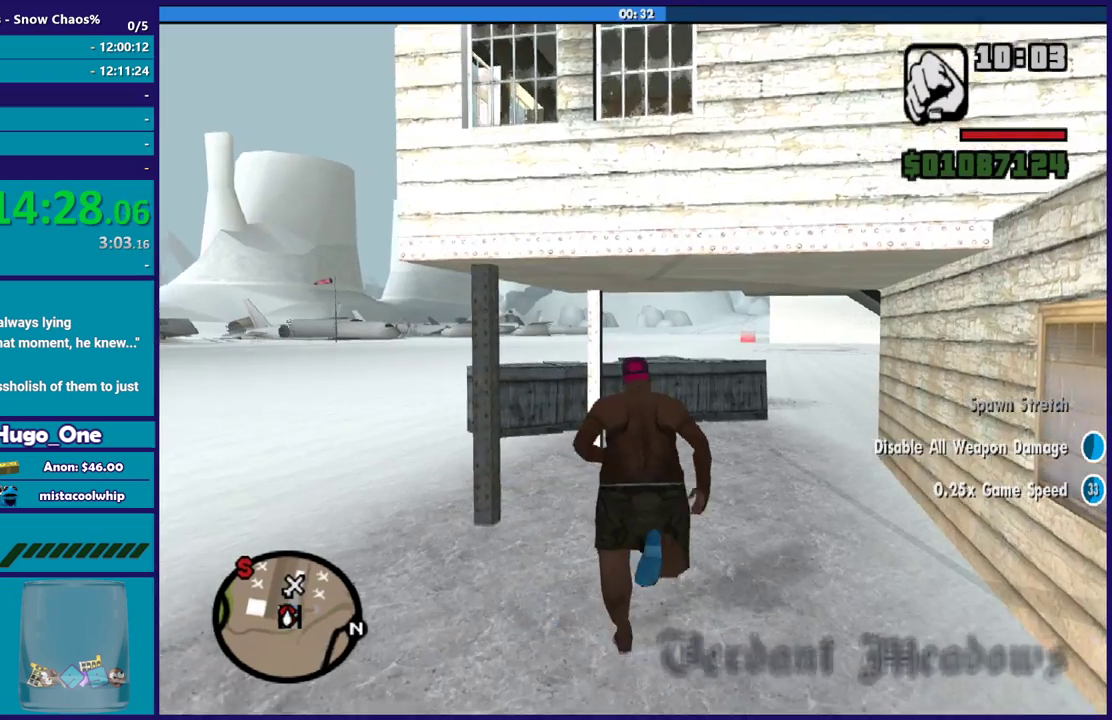
{"buttons": [], "left_stick": "up-right", "events": [[100, "A", "up"], [200, "A", "down"], [200, "left_stick", "up"], [300, "A", "up"], [401, "A", "down"], [434, "left_stick", "up-right"], [501, "A", "up"]]}
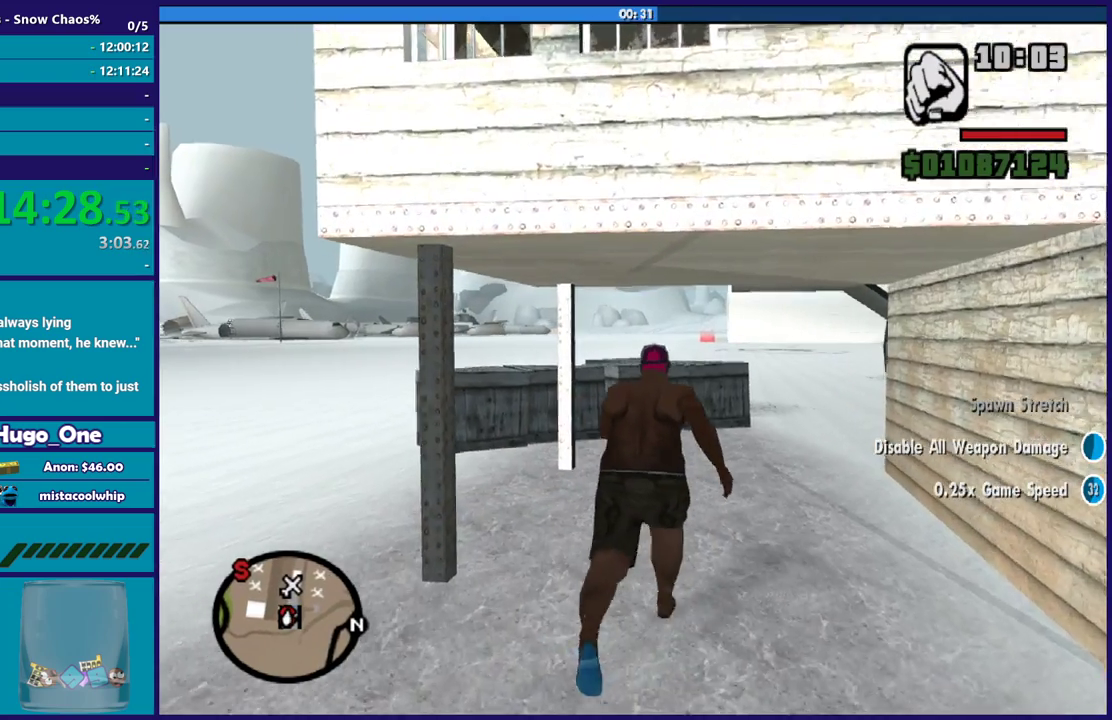
{"buttons": [], "left_stick": "up", "events": [[100, "A", "down"], [200, "A", "up"], [300, "A", "down"], [400, "A", "up"], [500, "left_stick", "up"]]}
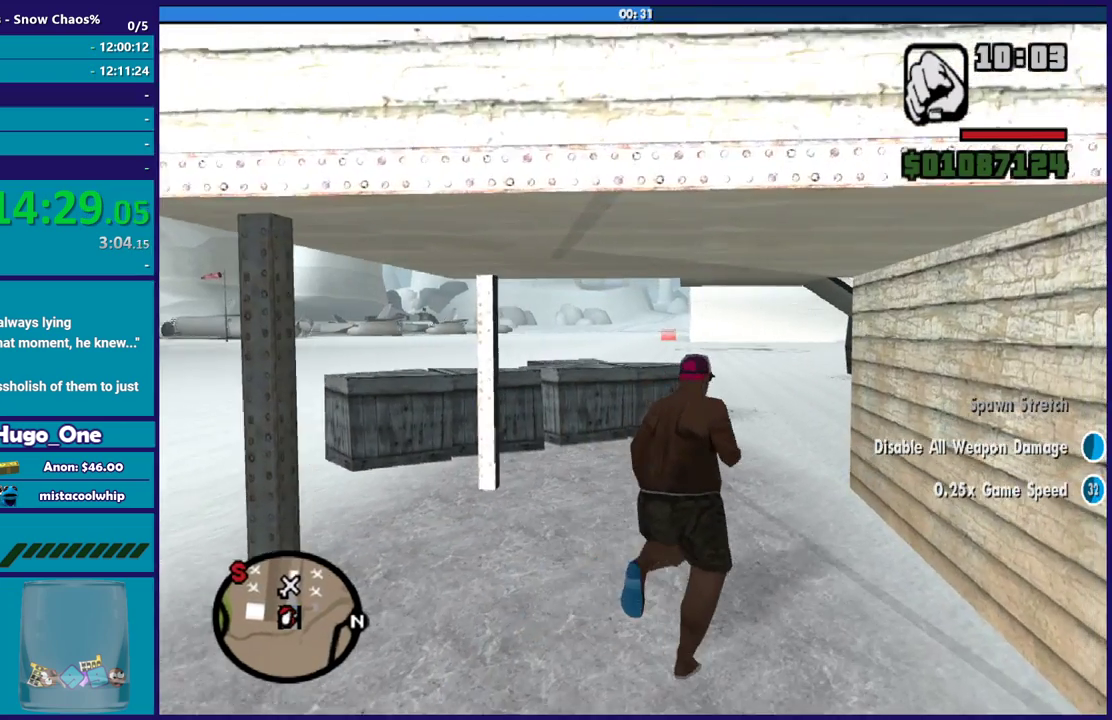
{"buttons": ["A"], "left_stick": "up-left", "events": [[33, "A", "down"], [100, "A", "up"], [134, "left_stick", "up-left"], [234, "A", "down"], [367, "A", "up"], [467, "A", "down"]]}
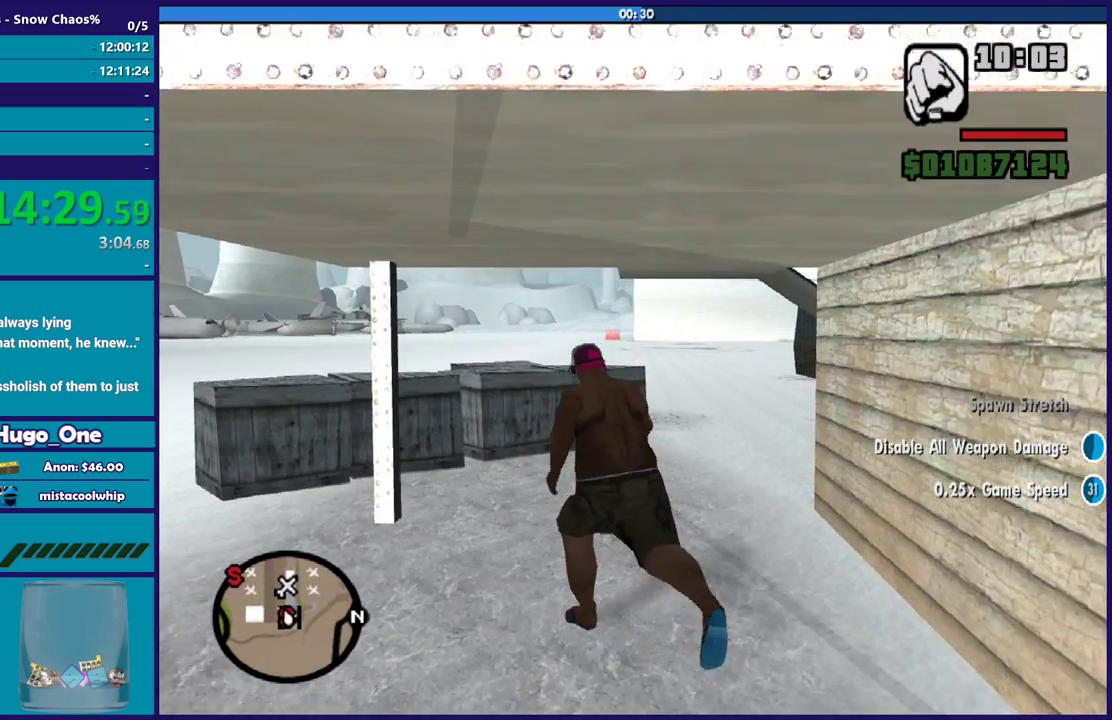
{"buttons": ["A"], "left_stick": "up-right", "events": [[133, "A", "up"], [166, "left_stick", "up-right"], [200, "A", "down"], [367, "A", "up"], [433, "A", "down"]]}
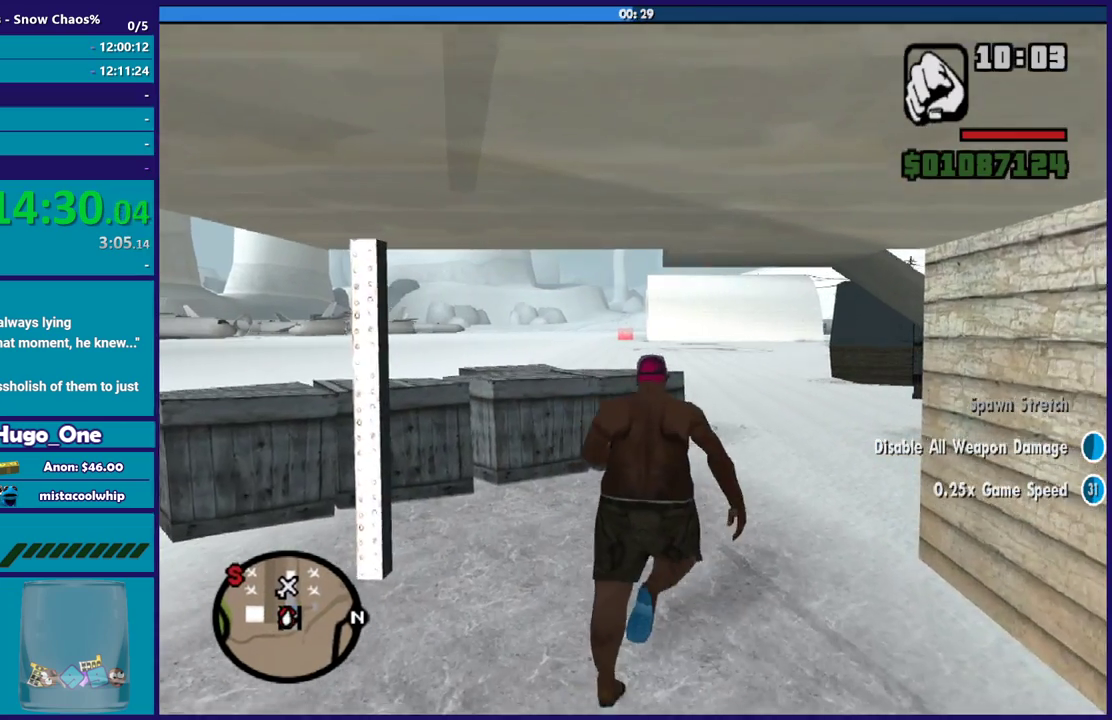
{"buttons": [], "left_stick": "up-left", "events": [[100, "A", "up"], [167, "A", "down"], [334, "A", "up"], [467, "left_stick", "up-left"]]}
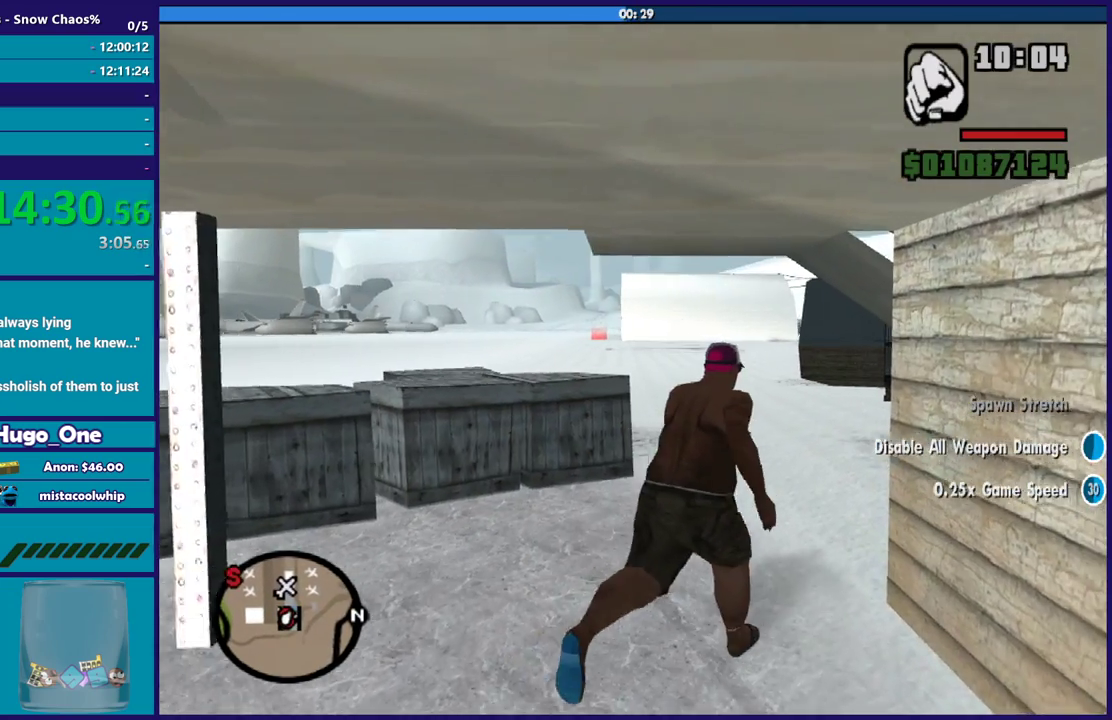
{"buttons": [], "left_stick": "up-left", "events": [[33, "A", "down"], [200, "A", "up"], [300, "A", "down"], [467, "A", "up"]]}
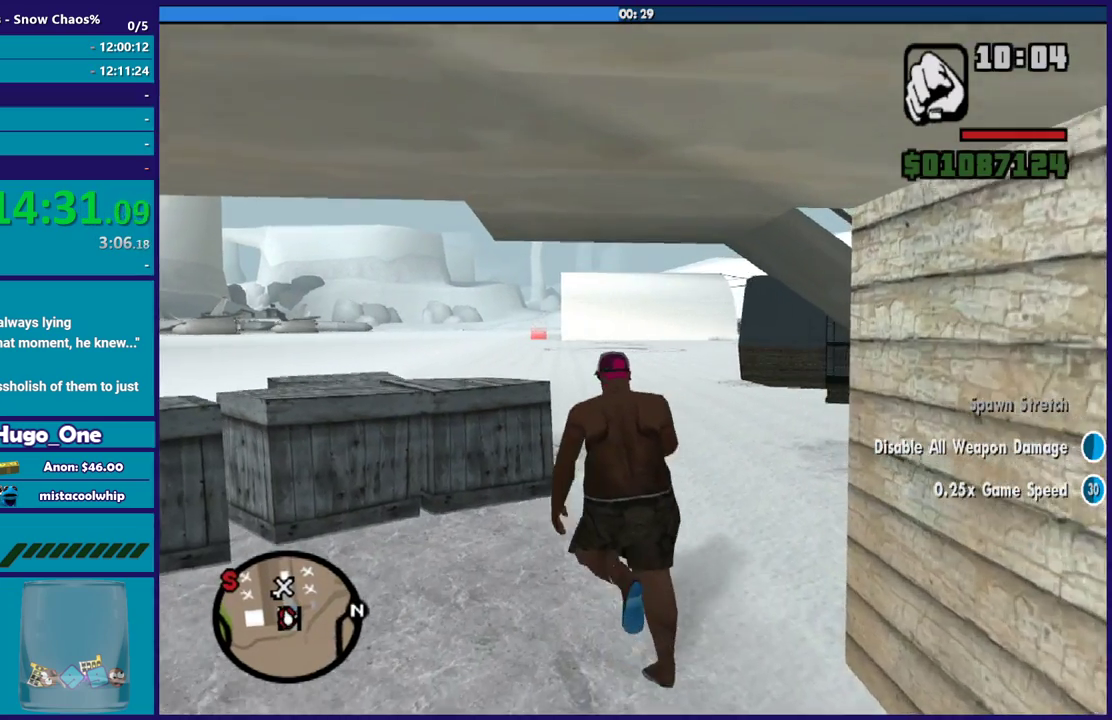
{"buttons": ["A"], "left_stick": "up-right", "events": [[100, "A", "down"], [167, "left_stick", "up"], [300, "left_stick", "up-right"], [334, "A", "up"], [434, "A", "down"]]}
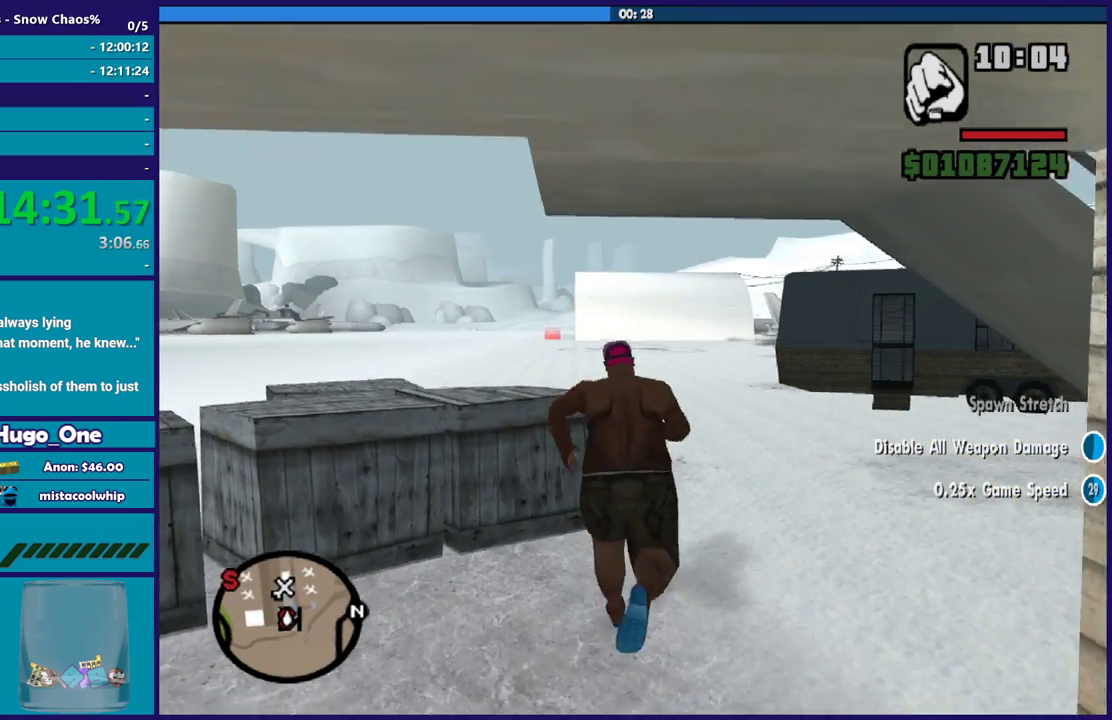
{"buttons": ["A"], "left_stick": "up-right", "events": [[66, "A", "up"], [166, "A", "down"], [333, "A", "up"], [400, "A", "down"]]}
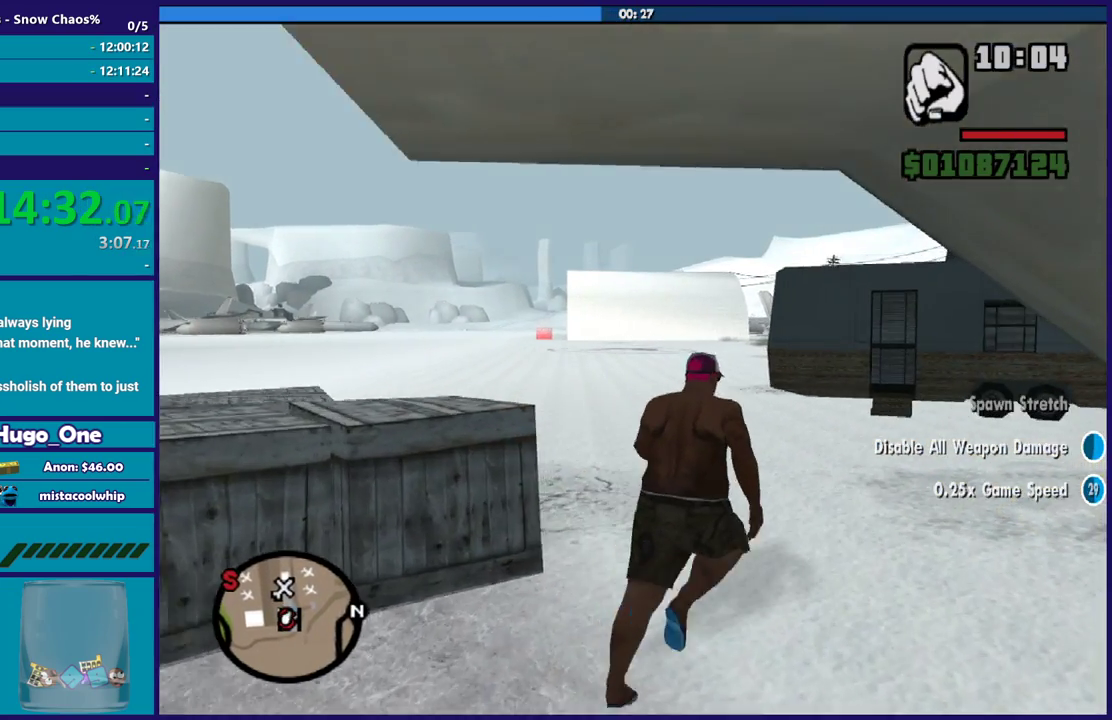
{"buttons": [], "left_stick": "up-left", "events": [[34, "A", "up"], [100, "A", "down"], [100, "left_stick", "up"], [234, "A", "up"], [267, "left_stick", "up-left"], [334, "A", "down"], [434, "A", "up"]]}
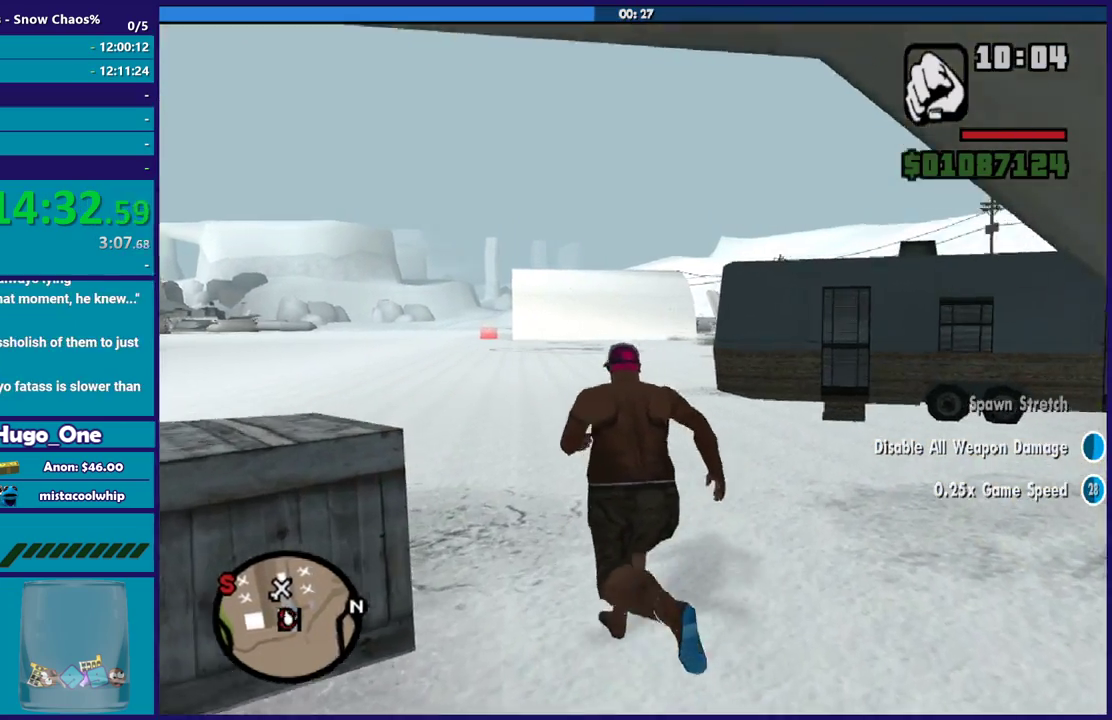
{"buttons": ["A"], "left_stick": "up-left", "events": [[66, "A", "down"], [166, "A", "up"], [166, "left_stick", "up-right"], [267, "A", "down"], [300, "left_stick", "up"], [400, "A", "up"], [400, "left_stick", "up-left"], [500, "A", "down"]]}
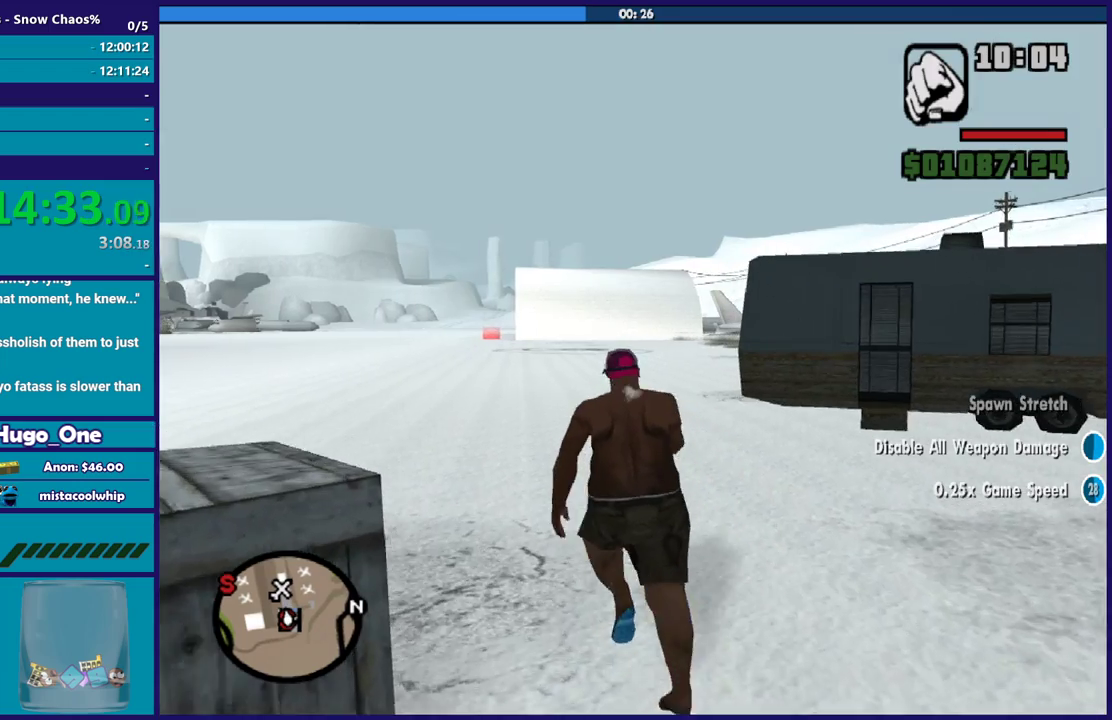
{"buttons": ["A"], "left_stick": "up", "events": [[134, "A", "up"], [234, "A", "down"], [267, "left_stick", "up"], [367, "A", "up"], [367, "left_stick", "up-right"], [434, "A", "down"], [501, "left_stick", "up"]]}
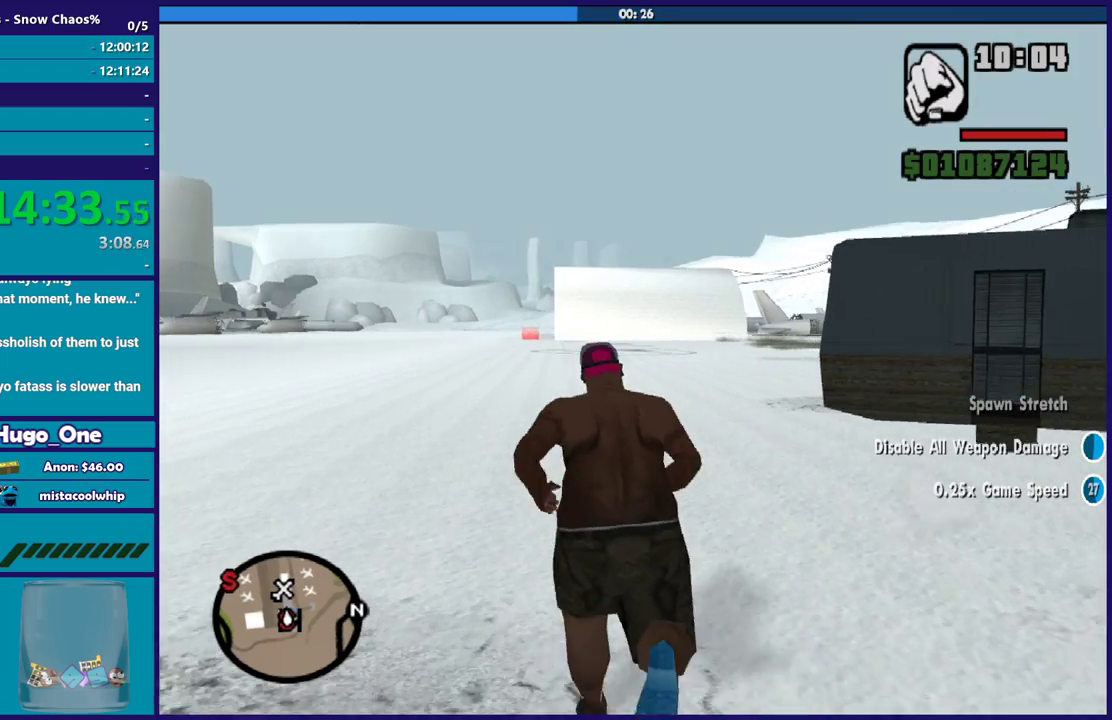
{"buttons": ["A"], "left_stick": "up-right", "events": [[66, "A", "up"], [66, "left_stick", "up-left"], [166, "A", "down"], [300, "A", "up"], [333, "left_stick", "up"], [400, "A", "down"], [433, "left_stick", "up-right"]]}
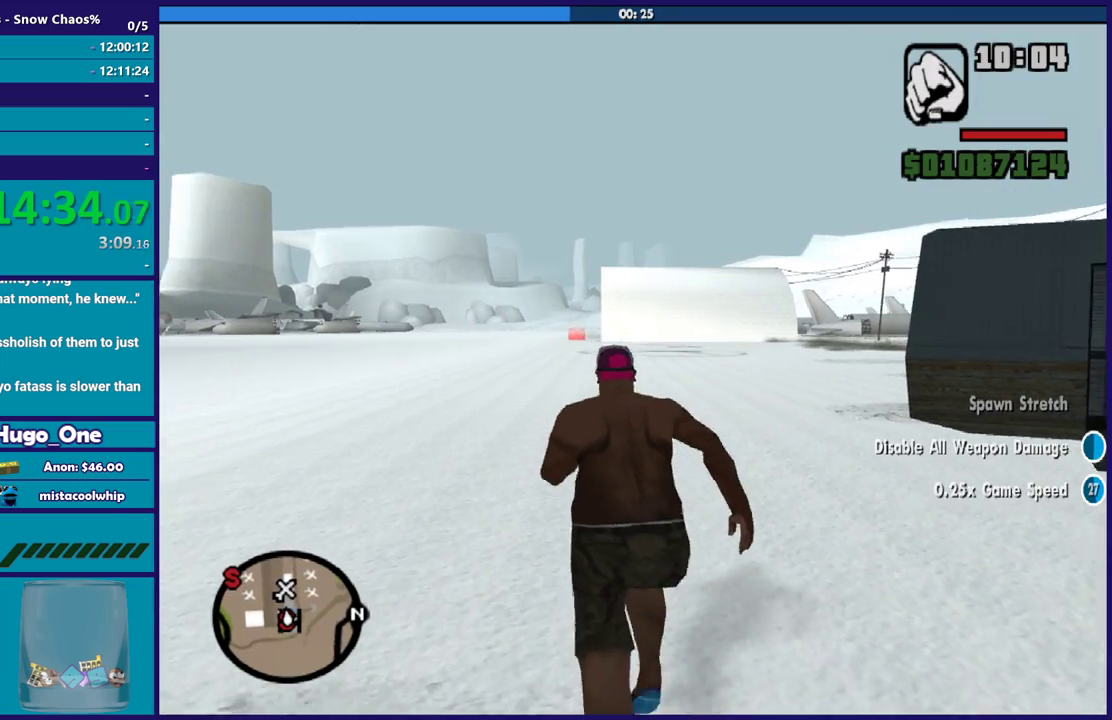
{"buttons": [], "left_stick": "up", "events": [[34, "A", "up"], [100, "left_stick", "up"], [134, "A", "down"], [167, "left_stick", "up-left"], [267, "A", "up"], [367, "A", "down"], [434, "left_stick", "up"], [501, "A", "up"]]}